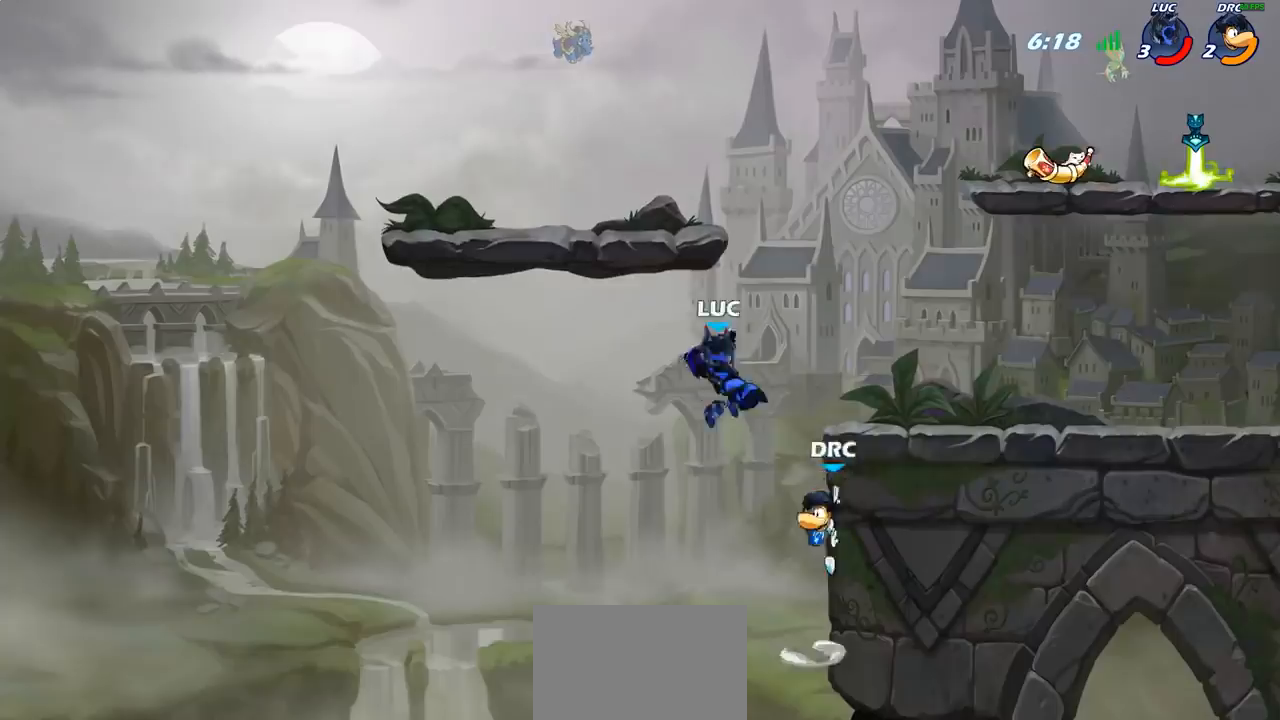
Gameplay with a controller (PlayStation layout); each line is a JSON object with the inputs held at the frame after it. "events" lists button and stick changes between this image and that frame as [ms after this image, input, new state], when the widget could be followed in between.
{"buttons": [], "left_stick": "up-left", "right_stick": "center", "events": [[100, "left_stick", "center"], [383, "left_stick", "right"], [467, "left_stick", "up-left"]]}
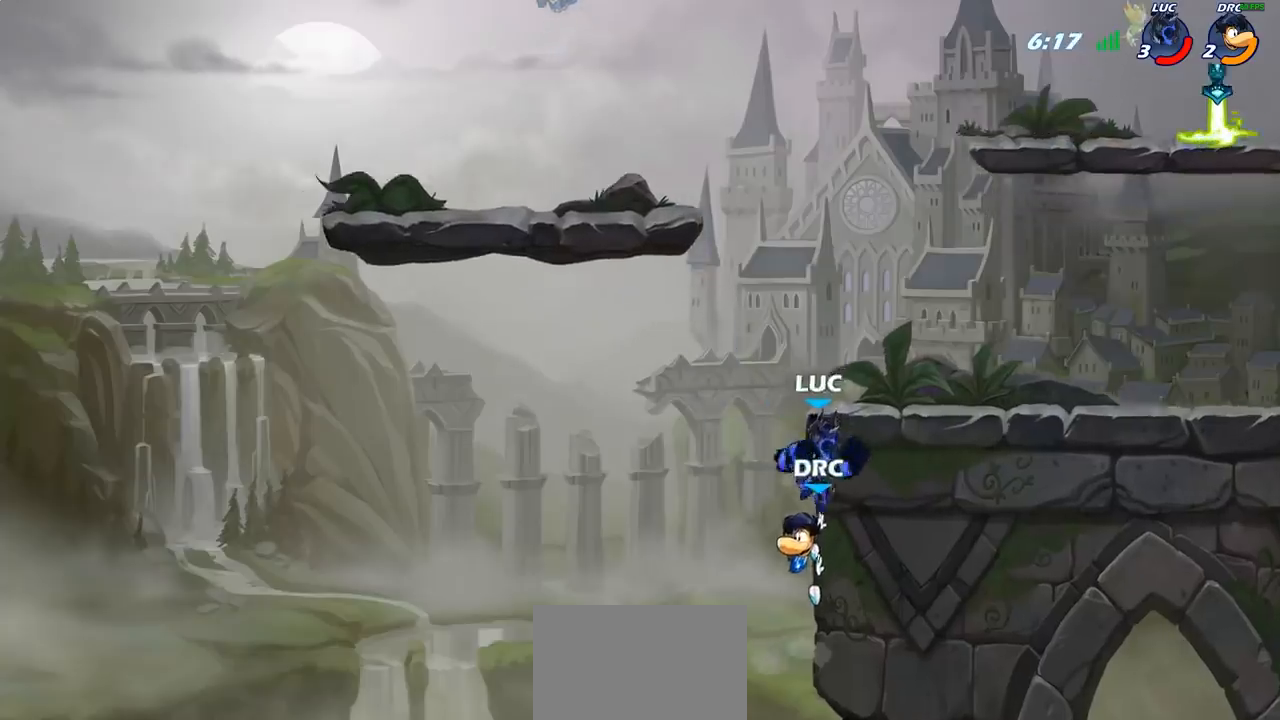
{"buttons": [], "left_stick": "center", "right_stick": "center", "events": [[33, "left_stick", "center"], [50, "SQUARE", "down"], [117, "SQUARE", "up"]]}
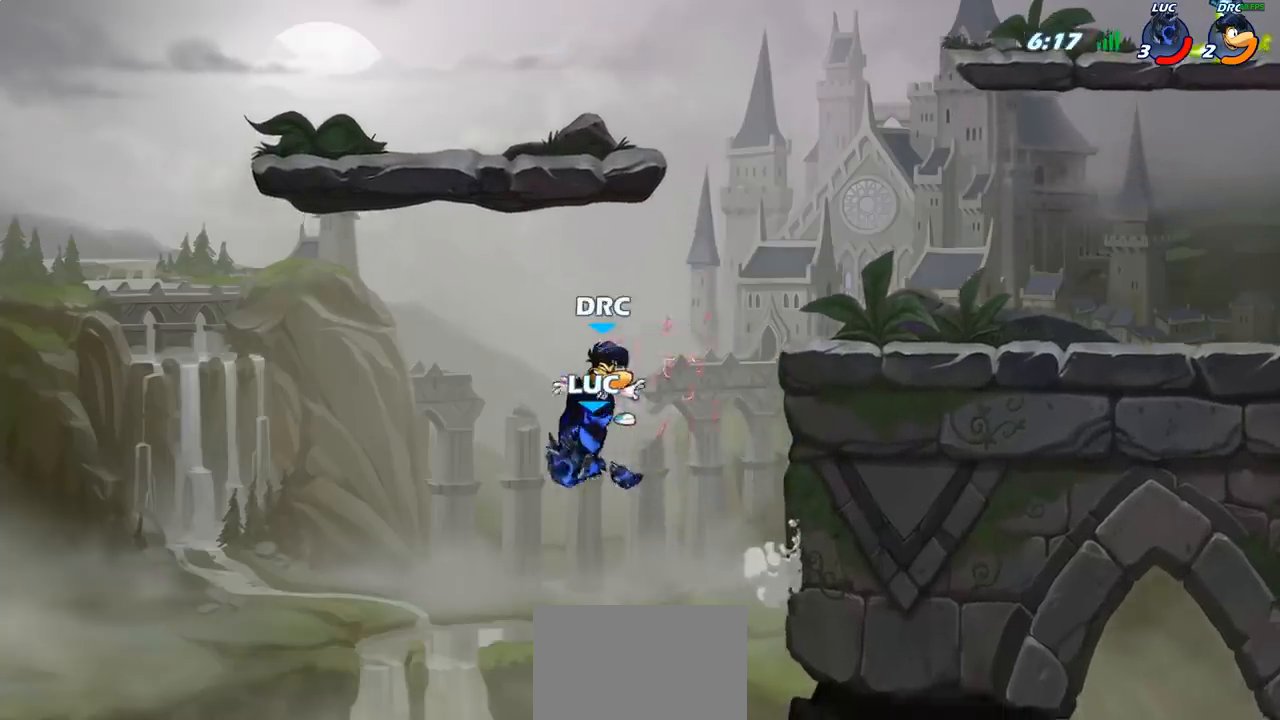
{"buttons": ["SQUARE"], "left_stick": "left", "right_stick": "center", "events": [[250, "left_stick", "left"], [467, "SQUARE", "down"]]}
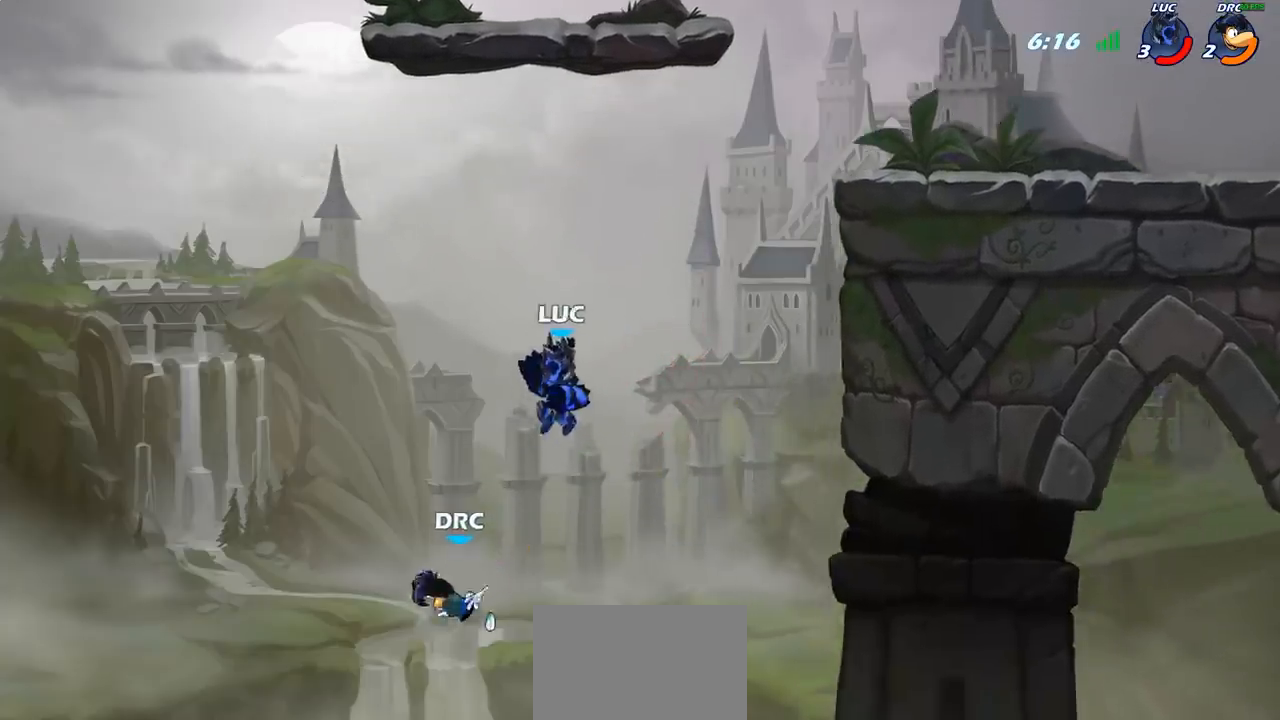
{"buttons": [], "left_stick": "right", "right_stick": "center", "events": [[50, "SQUARE", "up"], [83, "left_stick", "center"], [300, "left_stick", "right"]]}
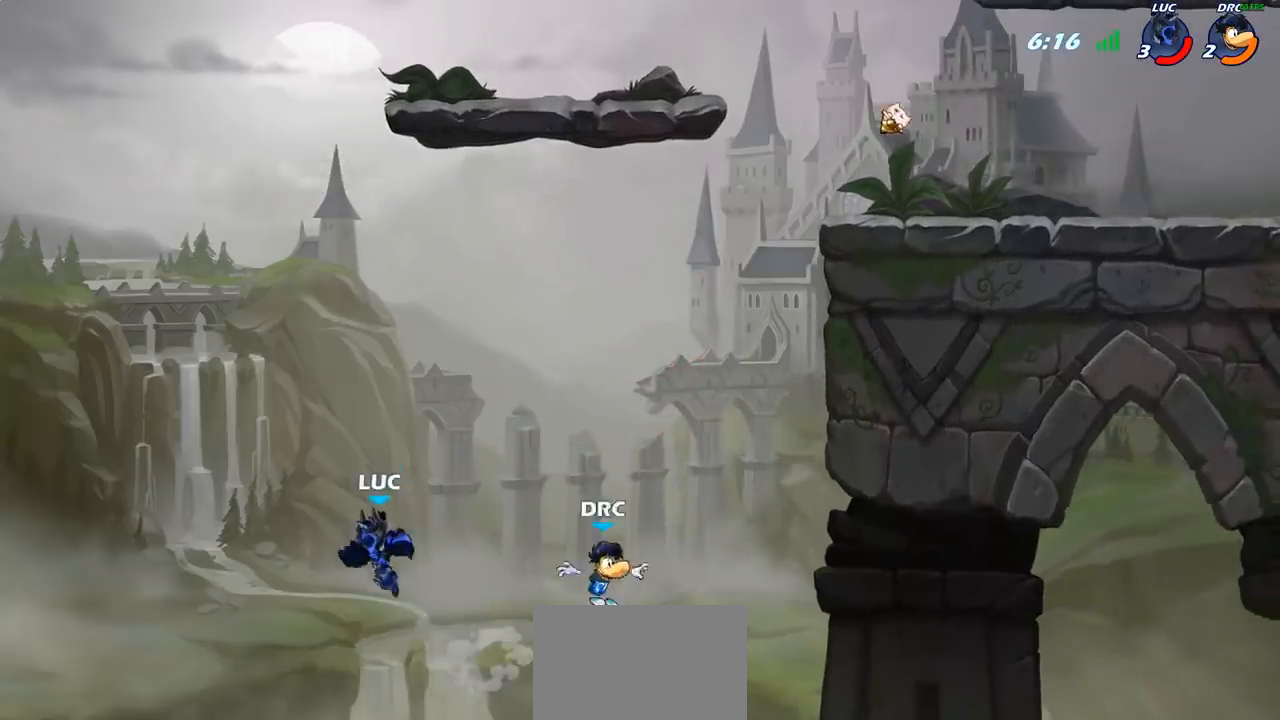
{"buttons": [], "left_stick": "right", "right_stick": "center", "events": [[100, "CROSS", "down"], [283, "CROSS", "up"]]}
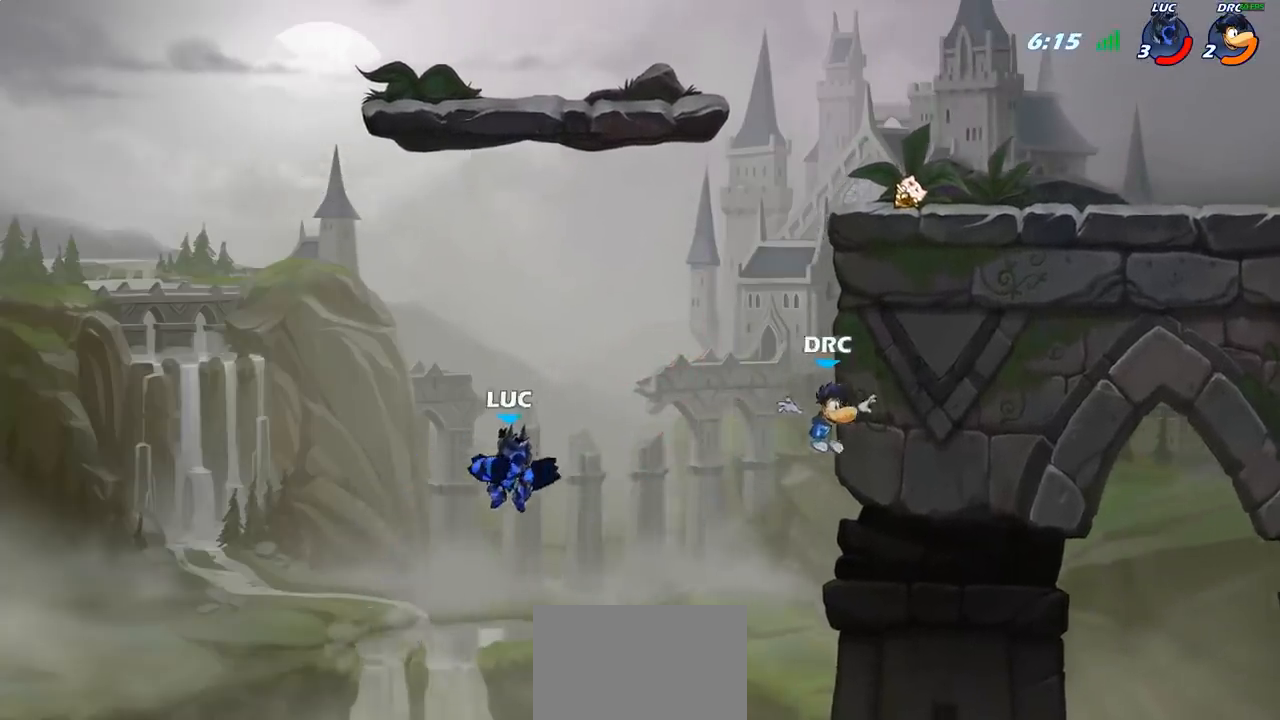
{"buttons": [], "left_stick": "up-right", "right_stick": "center", "events": [[200, "CROSS", "down"], [283, "CIRCLE", "down"], [283, "CROSS", "up"], [383, "CIRCLE", "up"], [383, "left_stick", "up-right"]]}
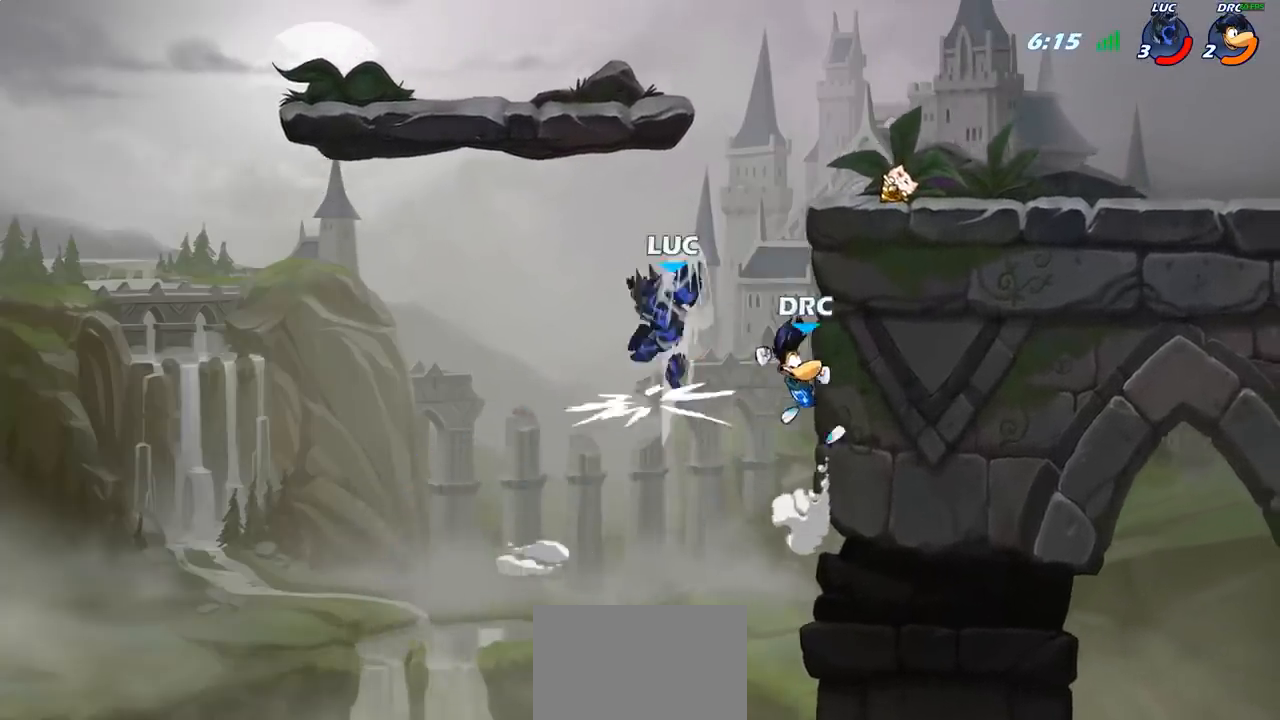
{"buttons": [], "left_stick": "right", "right_stick": "center", "events": [[300, "left_stick", "up-left"], [383, "left_stick", "center"], [450, "left_stick", "right"]]}
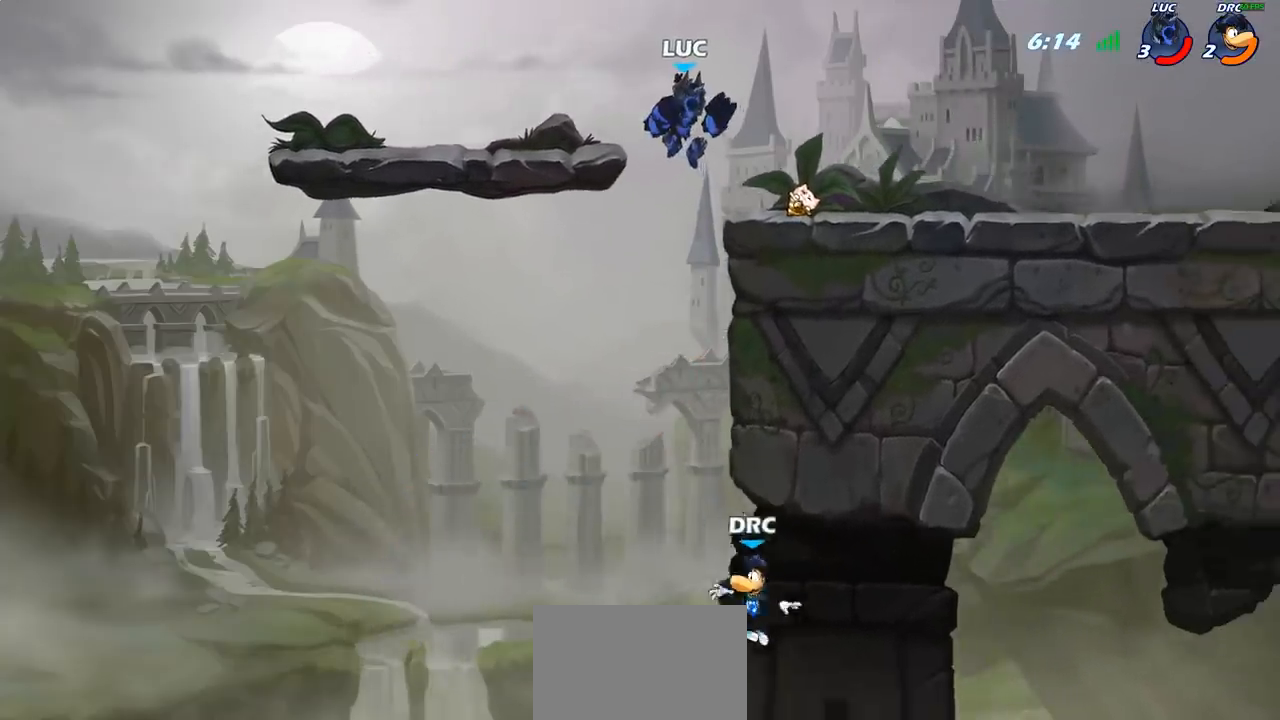
{"buttons": [], "left_stick": "up-left", "right_stick": "center", "events": [[300, "left_stick", "up-left"]]}
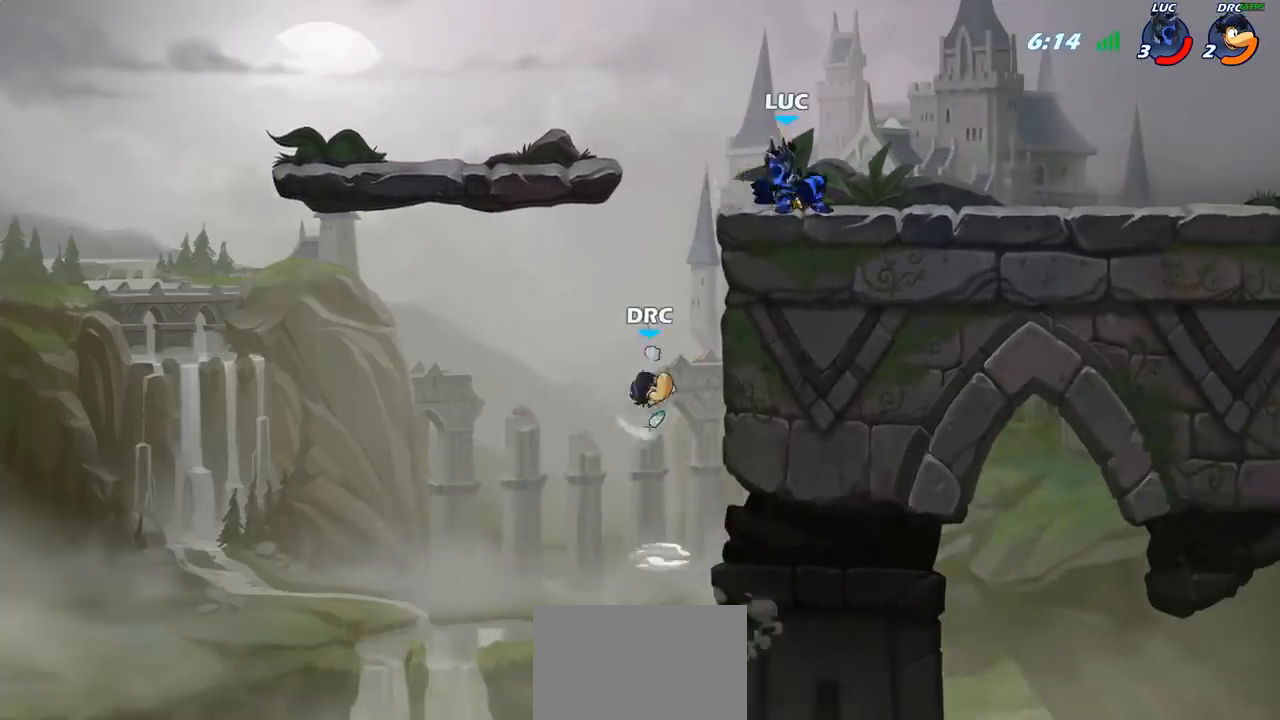
{"buttons": [], "left_stick": "down-right", "right_stick": "center", "events": [[33, "left_stick", "up-right"], [67, "CROSS", "down"], [200, "CROSS", "up"], [217, "left_stick", "up-left"], [283, "left_stick", "down-left"], [400, "SQUARE", "down"], [450, "left_stick", "down-right"], [483, "SQUARE", "up"]]}
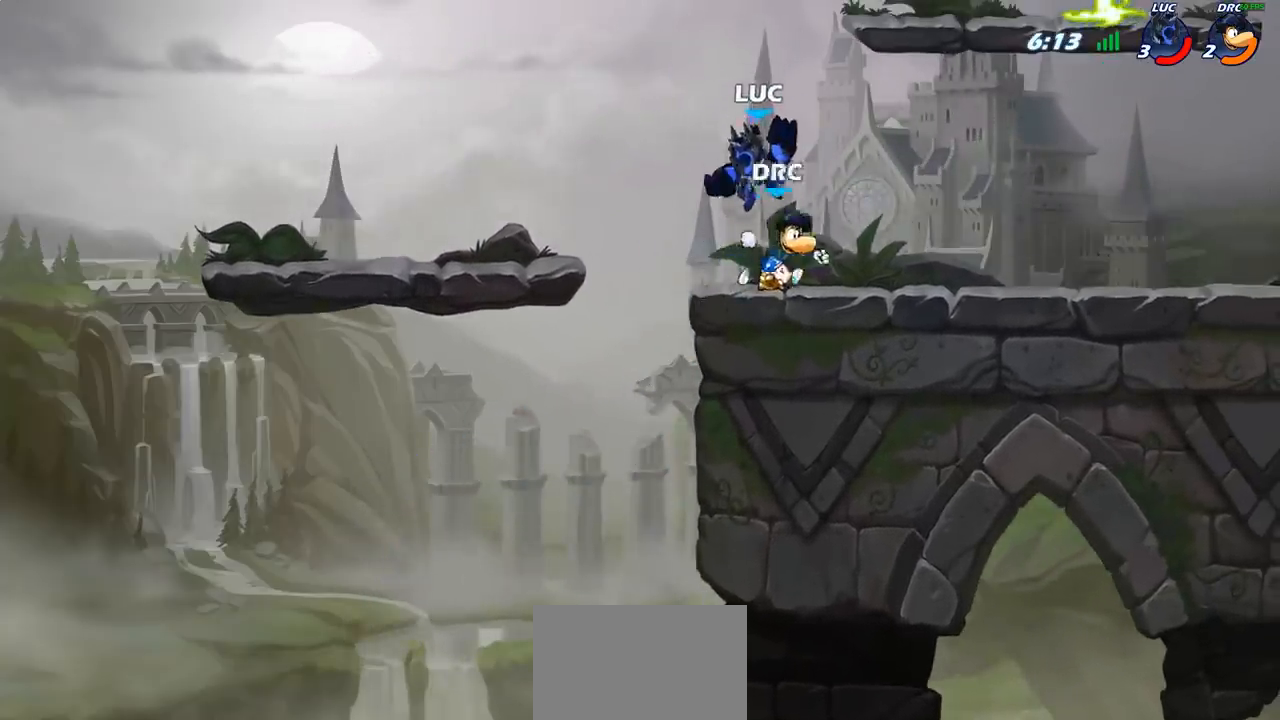
{"buttons": [], "left_stick": "left", "right_stick": "center", "events": [[33, "left_stick", "right"], [383, "left_stick", "left"]]}
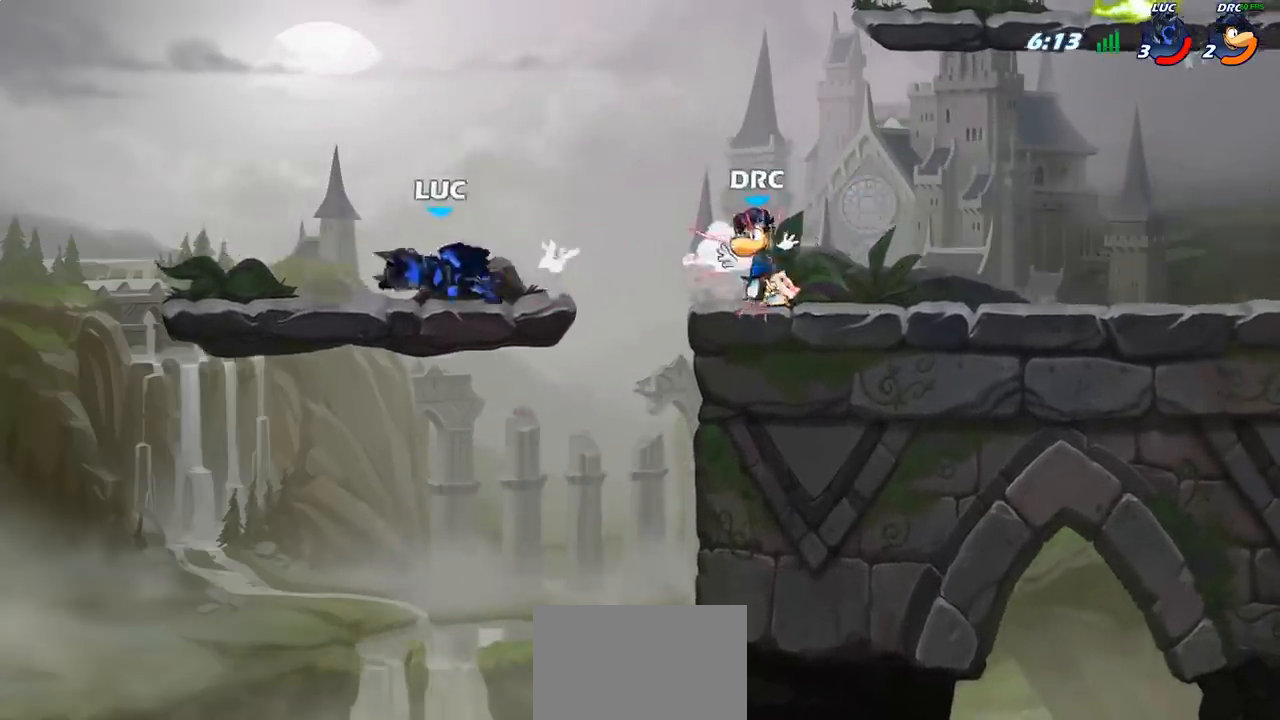
{"buttons": ["R2"], "left_stick": "right", "right_stick": "center", "events": [[133, "left_stick", "right"], [367, "R2", "down"]]}
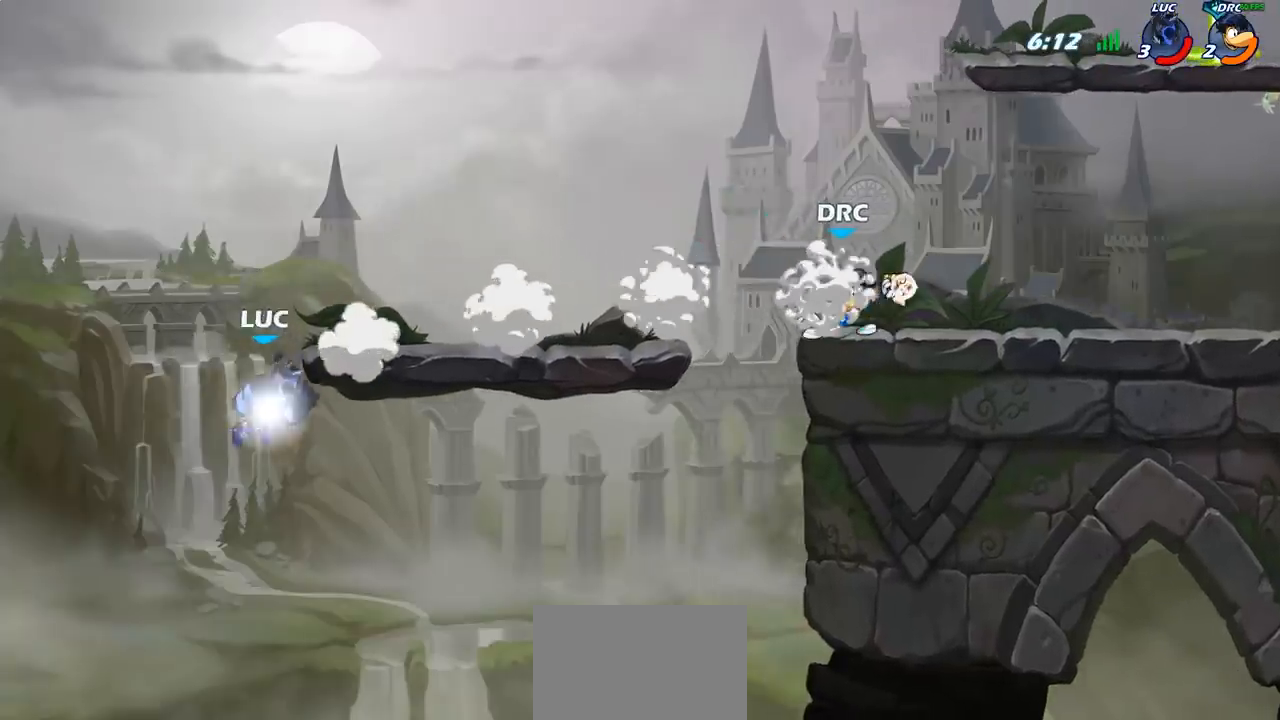
{"buttons": ["CROSS"], "left_stick": "right", "right_stick": "center", "events": [[83, "R2", "up"], [217, "left_stick", "down-right"], [367, "left_stick", "right"], [467, "CROSS", "down"]]}
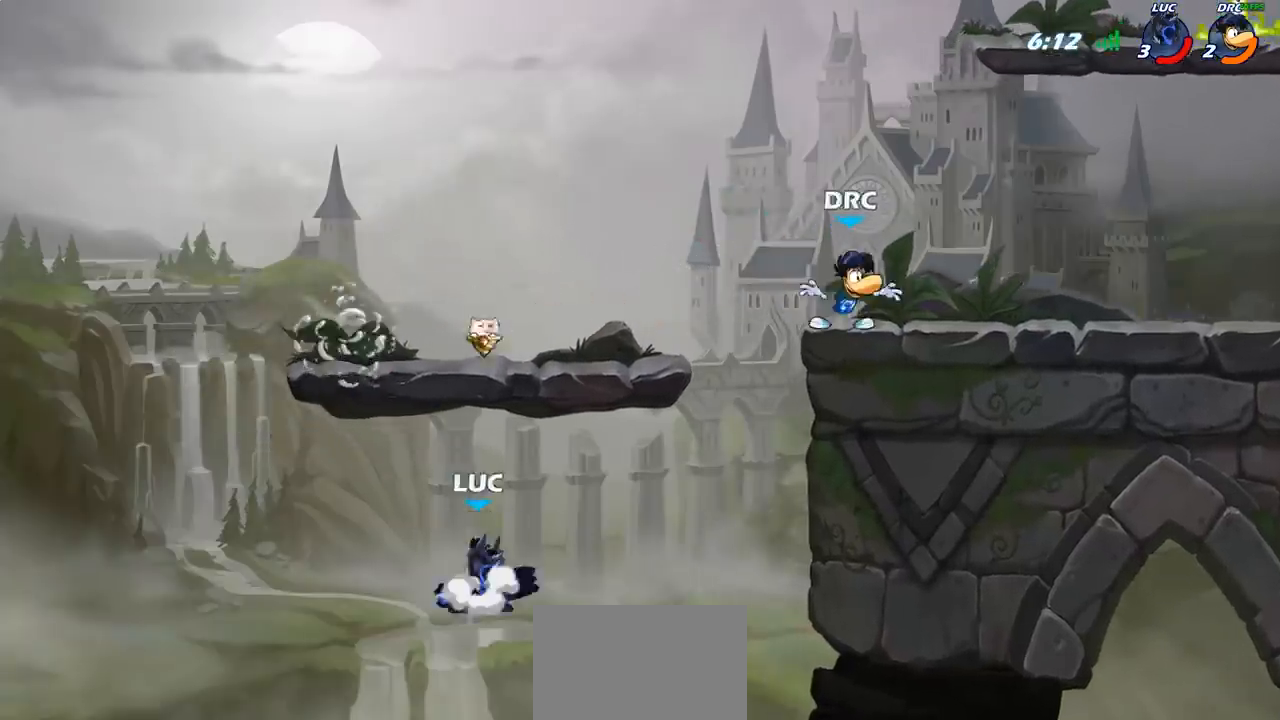
{"buttons": [], "left_stick": "right", "right_stick": "center", "events": [[100, "CROSS", "up"], [233, "CIRCLE", "down"], [417, "CIRCLE", "up"]]}
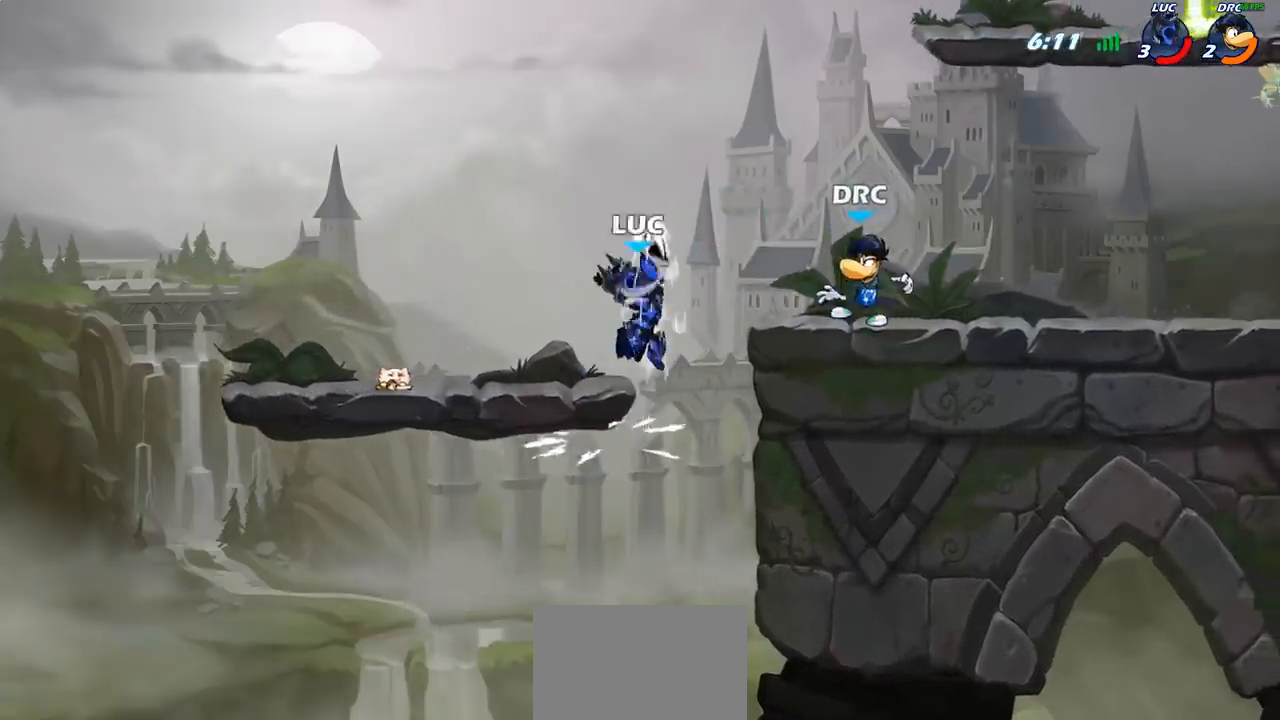
{"buttons": ["SQUARE"], "left_stick": "down", "right_stick": "center", "events": [[67, "left_stick", "center"], [300, "left_stick", "right"], [383, "left_stick", "down"], [467, "SQUARE", "down"]]}
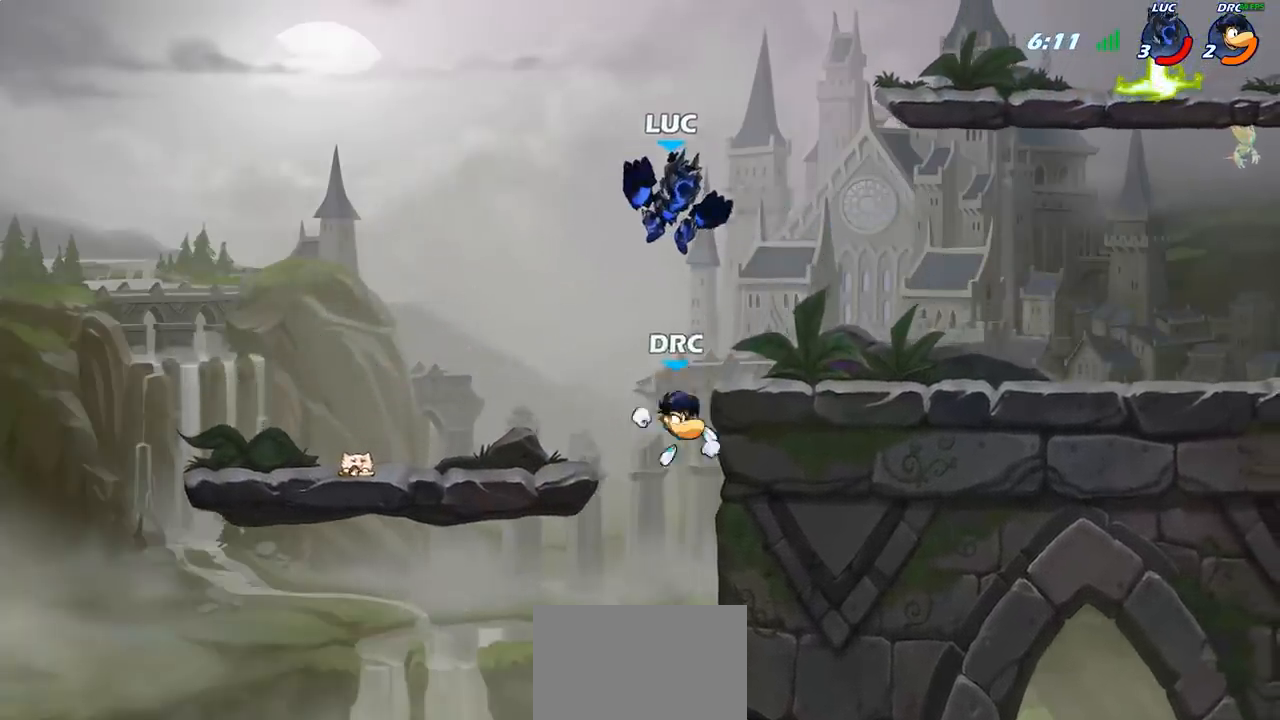
{"buttons": [], "left_stick": "right", "right_stick": "center", "events": [[67, "SQUARE", "up"], [67, "left_stick", "center"], [333, "left_stick", "right"]]}
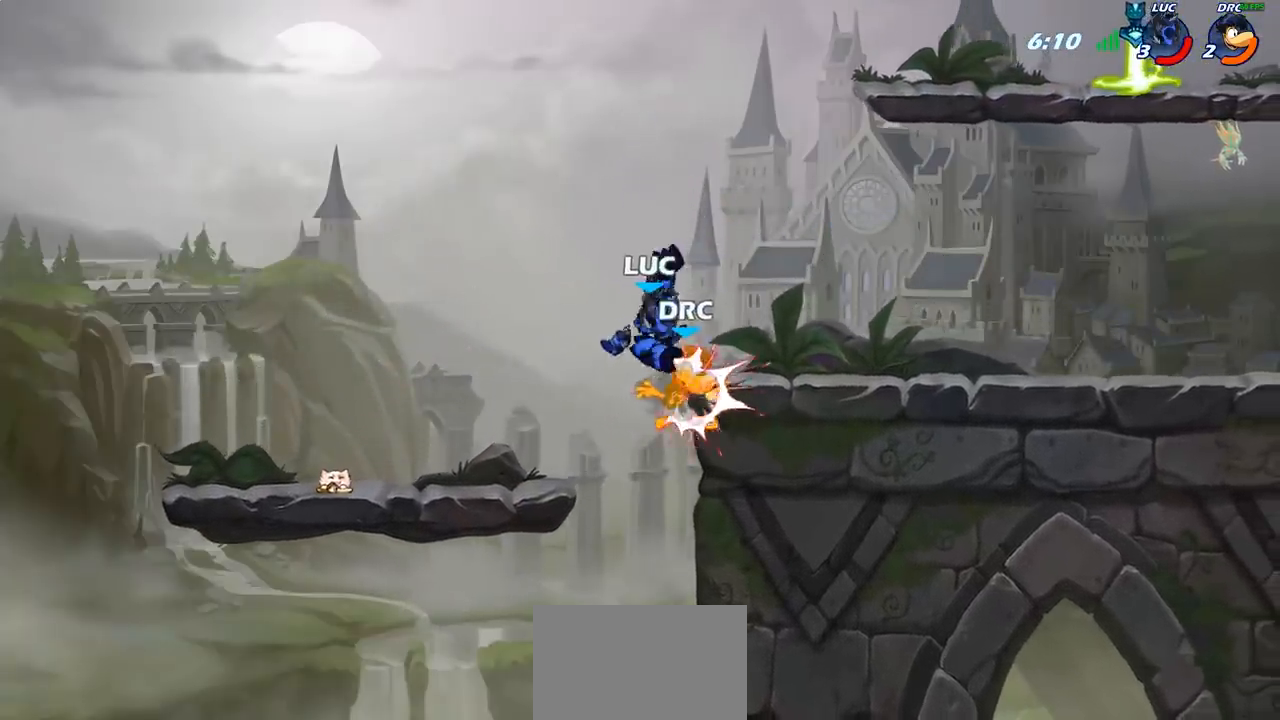
{"buttons": ["SQUARE"], "left_stick": "center", "right_stick": "center", "events": [[350, "left_stick", "up-left"], [417, "left_stick", "center"], [433, "SQUARE", "down"]]}
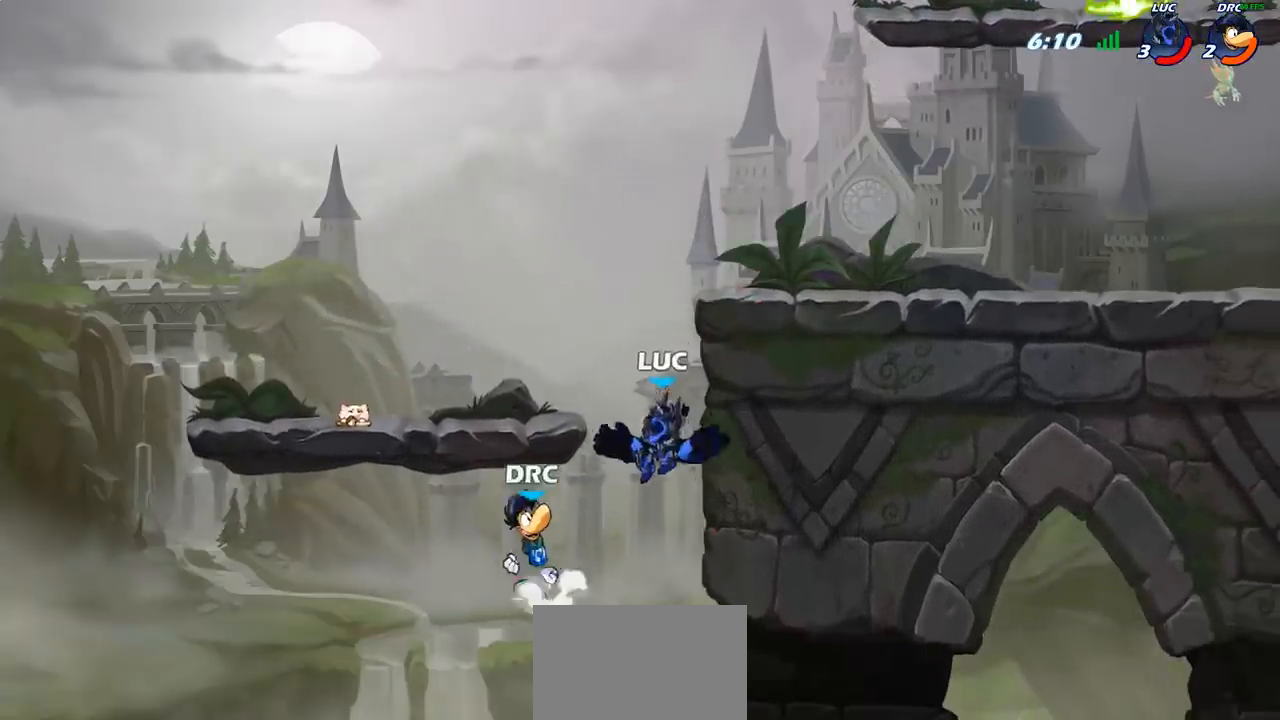
{"buttons": ["CROSS"], "left_stick": "center", "right_stick": "center", "events": [[17, "SQUARE", "up"], [483, "CROSS", "down"]]}
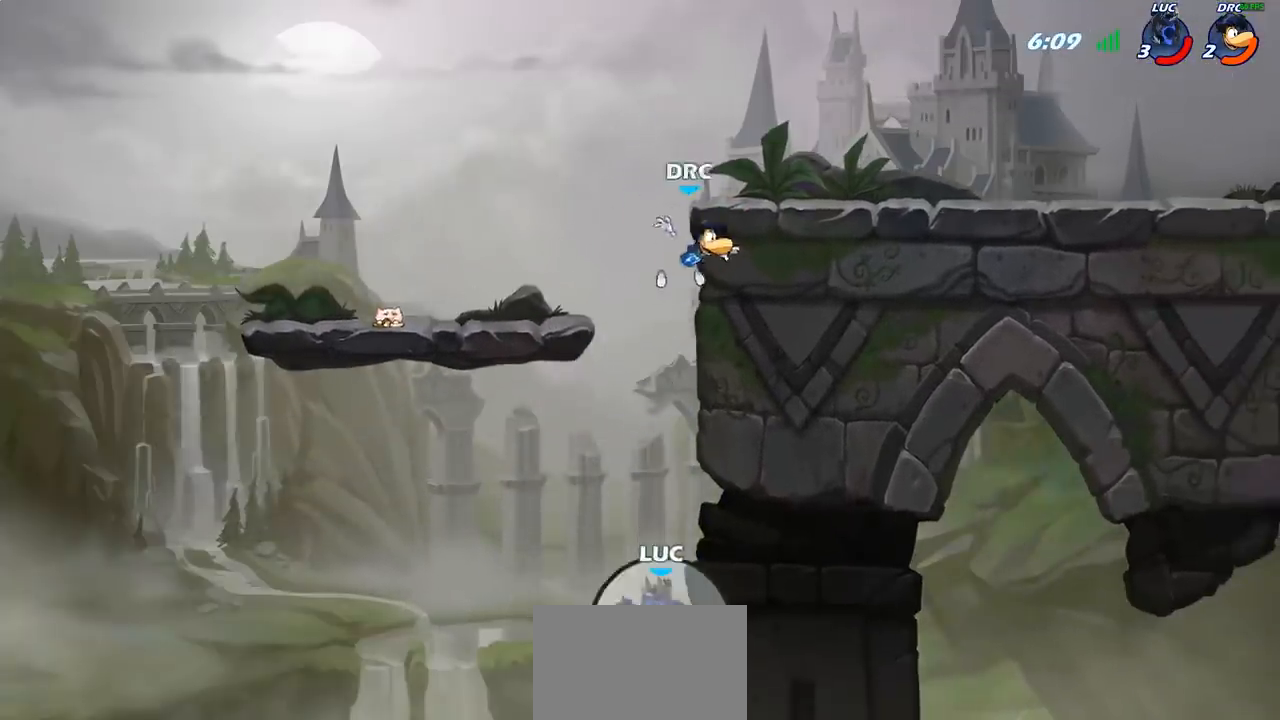
{"buttons": [], "left_stick": "up", "right_stick": "center", "events": [[150, "CROSS", "up"], [250, "CROSS", "down"], [300, "left_stick", "right"], [467, "left_stick", "up"], [483, "CROSS", "up"]]}
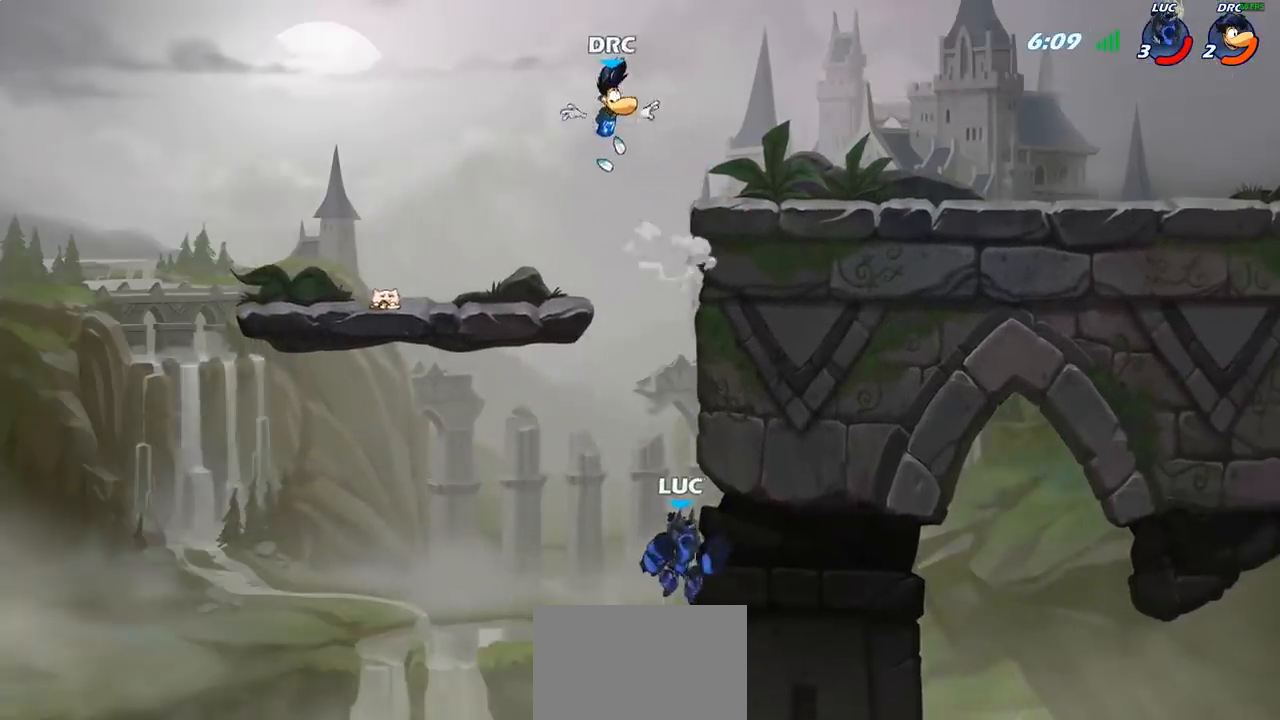
{"buttons": [], "left_stick": "right", "right_stick": "center", "events": [[100, "R1", "down"], [100, "R2", "down"], [367, "left_stick", "right"], [450, "R1", "up"], [467, "R2", "up"]]}
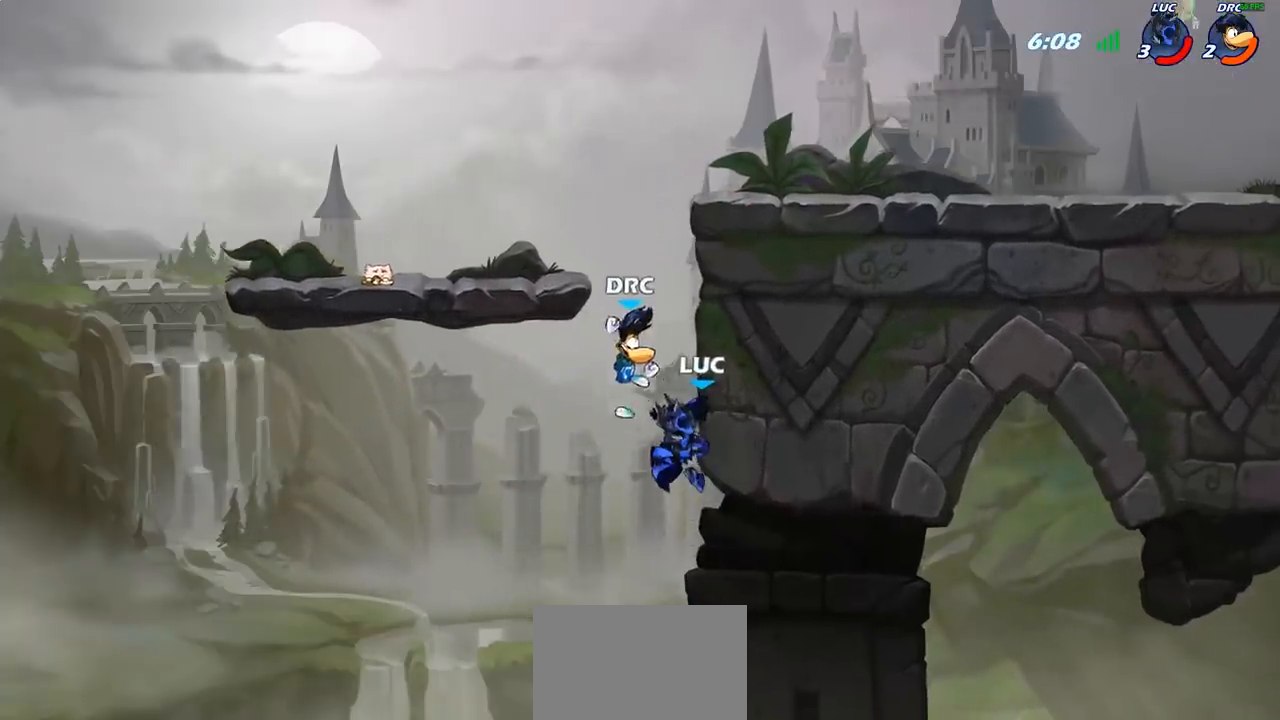
{"buttons": ["SQUARE"], "left_stick": "center", "right_stick": "center", "events": [[300, "left_stick", "left"], [400, "left_stick", "down"], [467, "left_stick", "center"], [483, "SQUARE", "down"]]}
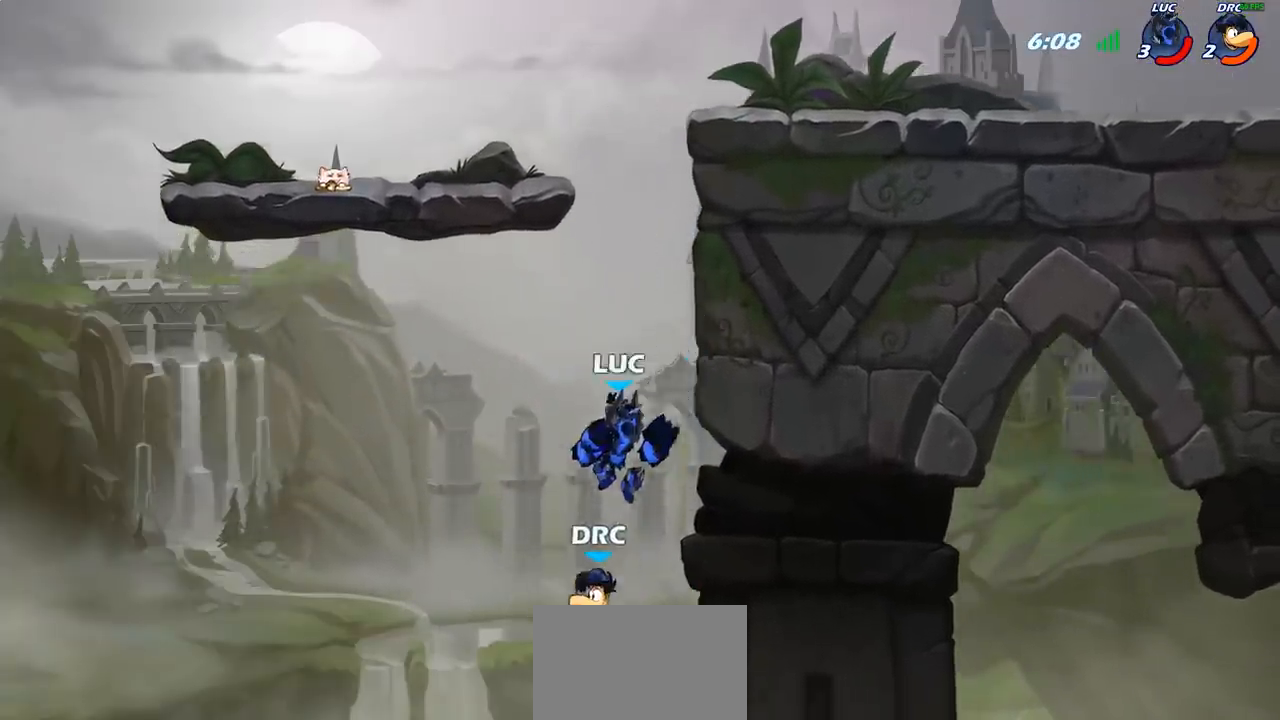
{"buttons": [], "left_stick": "center", "right_stick": "center", "events": [[67, "SQUARE", "up"]]}
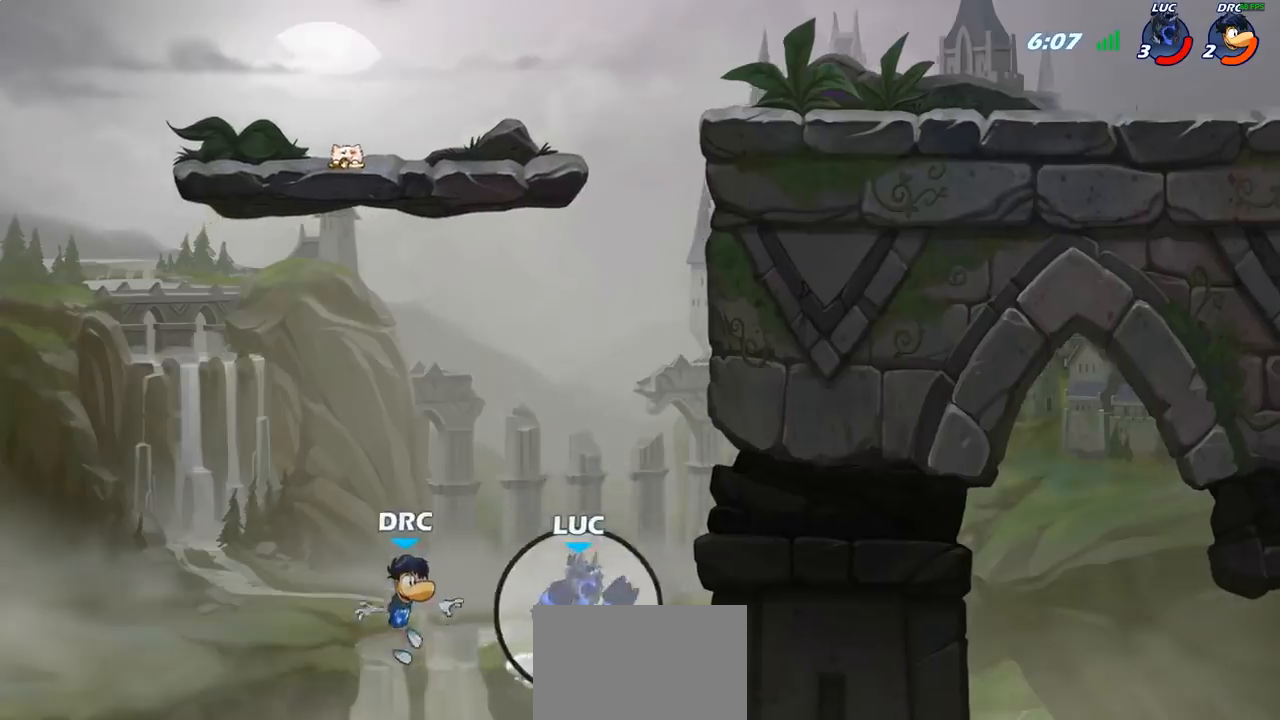
{"buttons": ["CROSS"], "left_stick": "up-left", "right_stick": "center", "events": [[67, "CROSS", "down"], [217, "left_stick", "right"], [233, "CROSS", "up"], [383, "CROSS", "down"], [483, "left_stick", "up-left"]]}
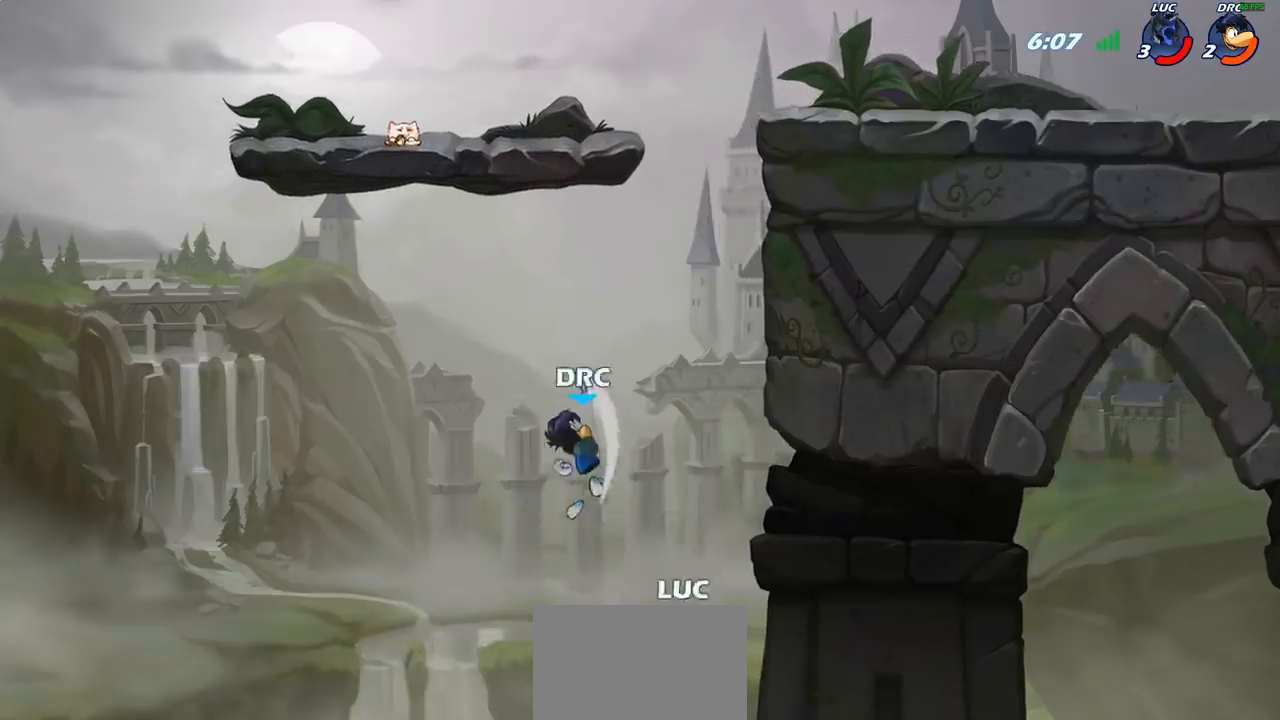
{"buttons": [], "left_stick": "right", "right_stick": "center", "events": [[67, "CROSS", "up"], [100, "CIRCLE", "down"], [200, "left_stick", "center"], [233, "CIRCLE", "up"], [300, "left_stick", "right"]]}
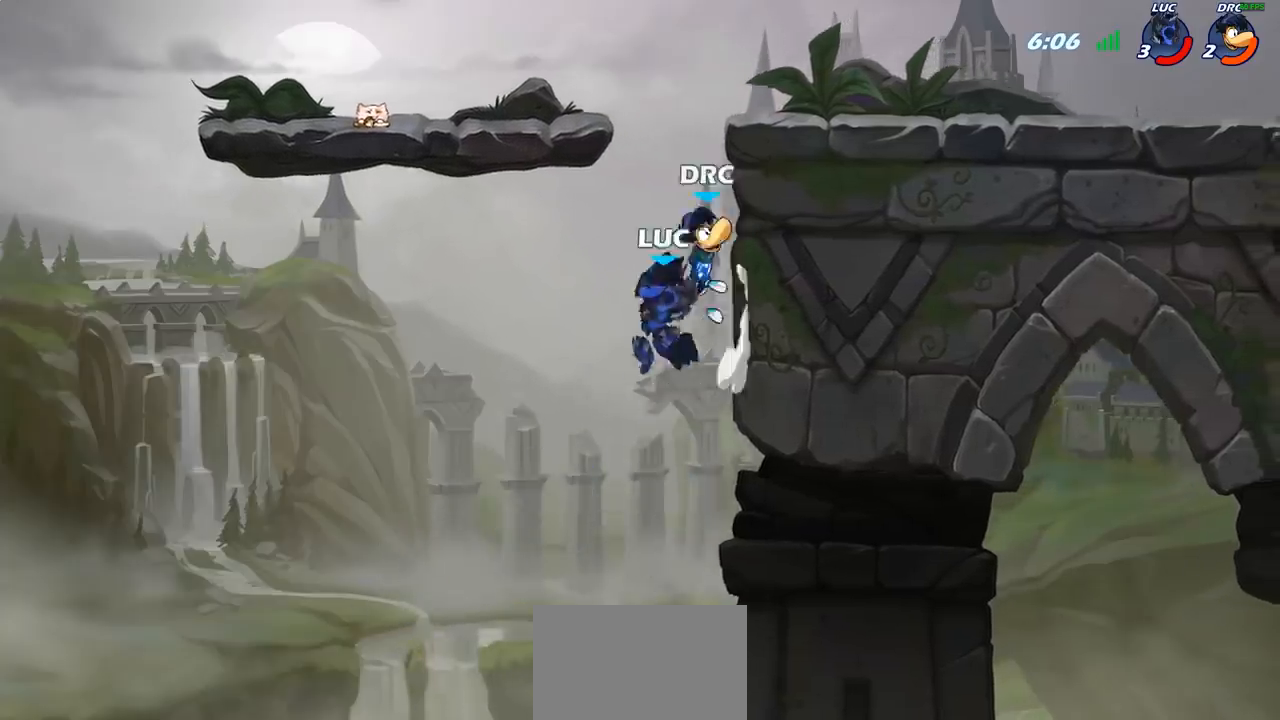
{"buttons": [], "left_stick": "right", "right_stick": "center", "events": []}
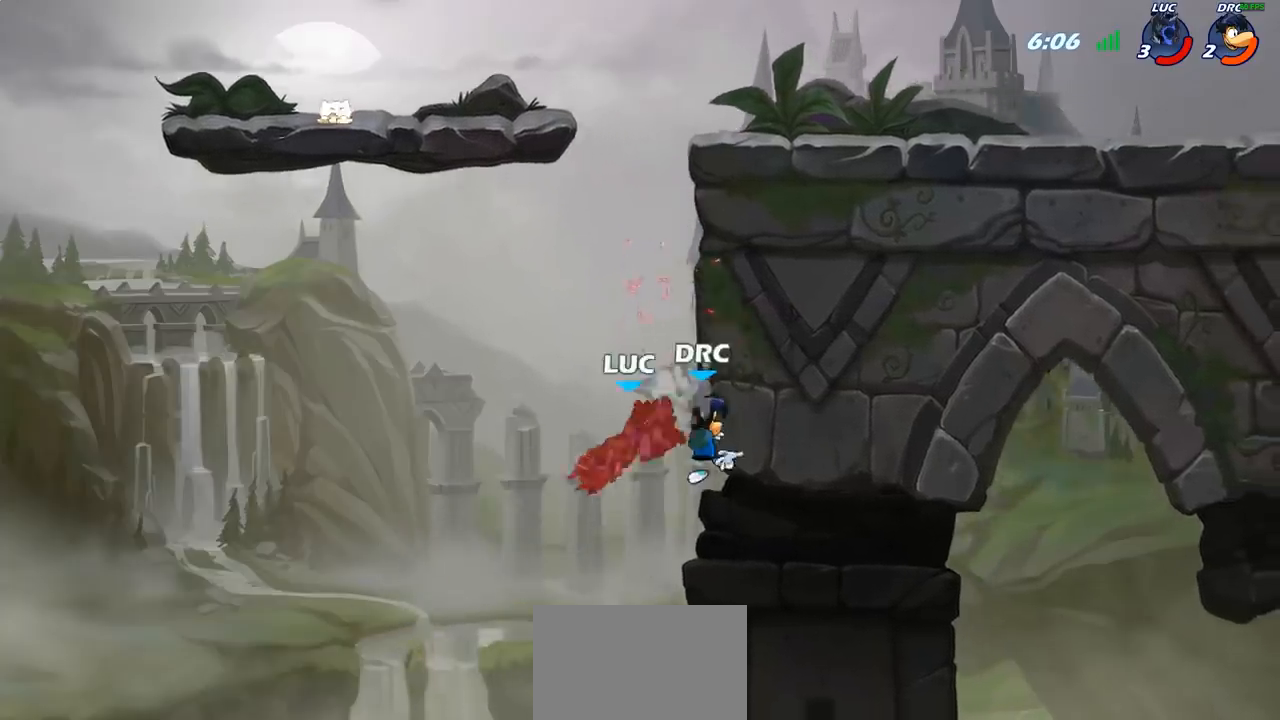
{"buttons": ["CROSS"], "left_stick": "up-left", "right_stick": "center", "events": [[67, "left_stick", "up-left"], [167, "left_stick", "center"], [233, "left_stick", "up-right"], [333, "CROSS", "down"], [450, "left_stick", "up-left"]]}
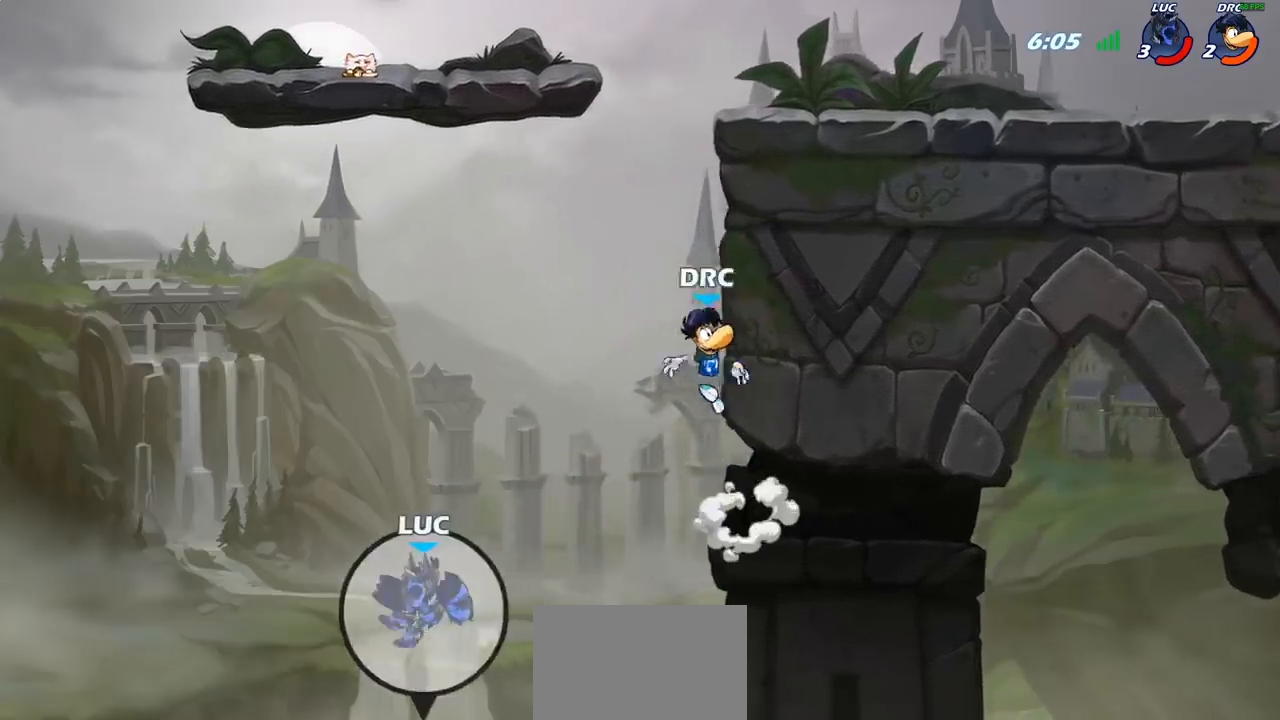
{"buttons": ["CROSS"], "left_stick": "up-right", "right_stick": "center", "events": [[67, "CROSS", "up"], [200, "CROSS", "down"], [200, "left_stick", "up-right"], [383, "CROSS", "up"], [433, "CROSS", "down"]]}
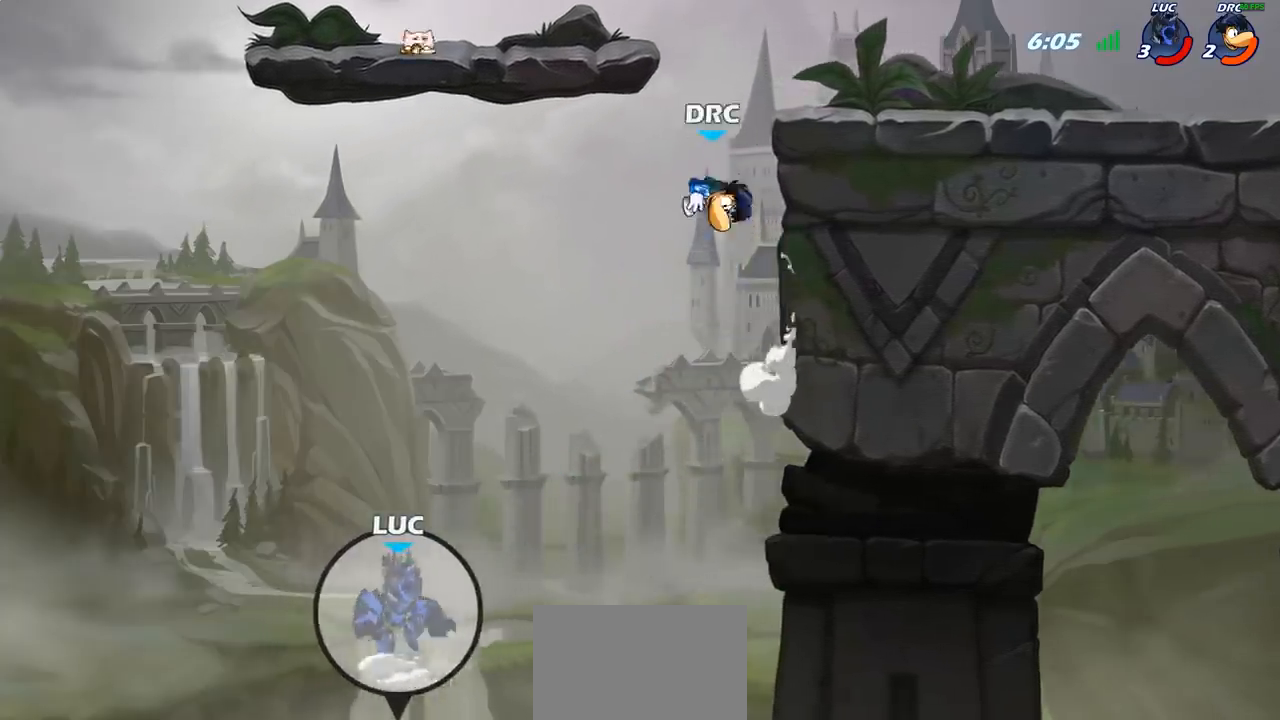
{"buttons": ["R2"], "left_stick": "up", "right_stick": "center", "events": [[67, "CIRCLE", "down"], [83, "CROSS", "up"], [250, "CIRCLE", "up"], [317, "left_stick", "up"], [367, "R2", "down"]]}
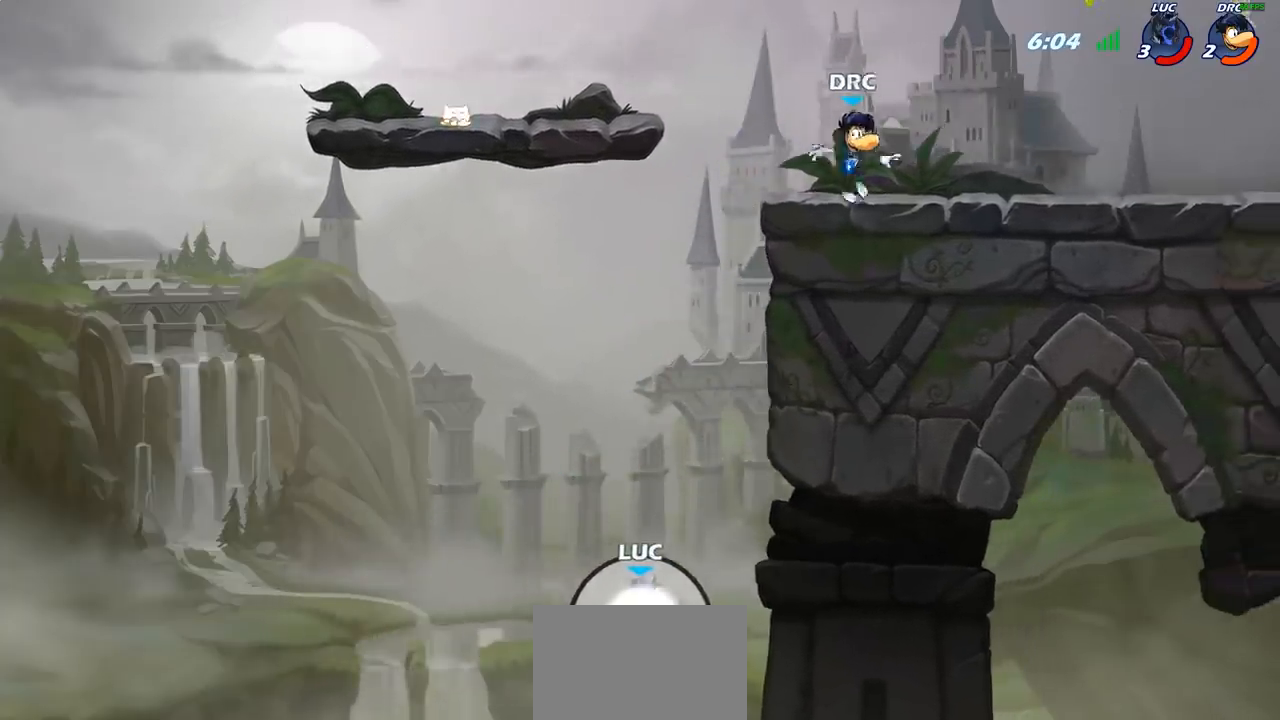
{"buttons": [], "left_stick": "up-left", "right_stick": "center", "events": [[150, "R2", "up"], [317, "left_stick", "up-left"], [333, "R1", "down"], [417, "R1", "up"]]}
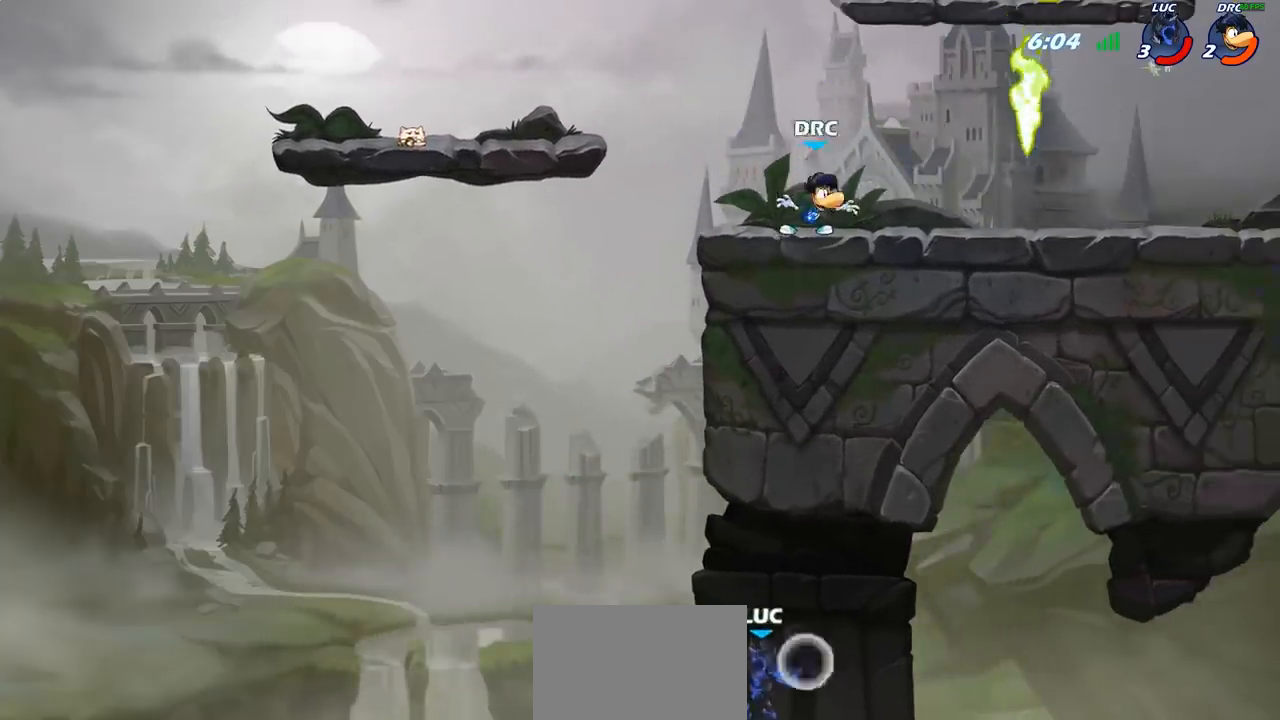
{"buttons": [], "left_stick": "center", "right_stick": "center", "events": [[217, "left_stick", "center"]]}
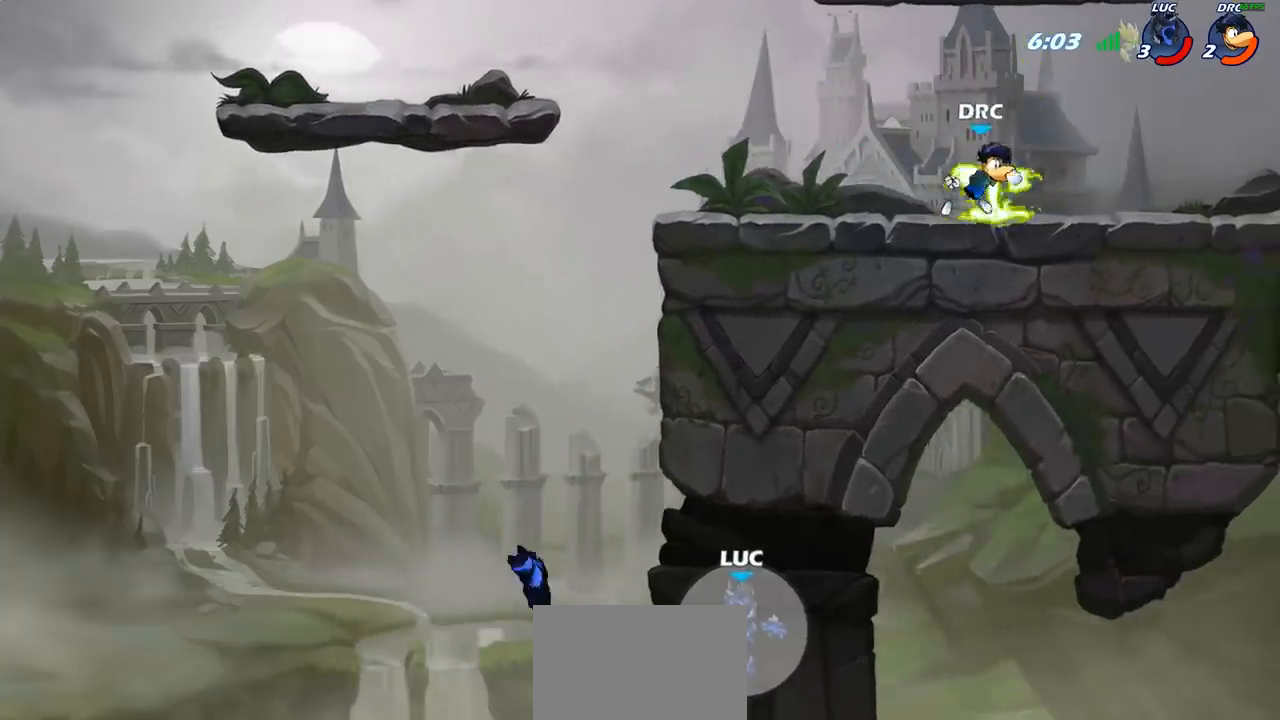
{"buttons": [], "left_stick": "center", "right_stick": "center", "events": []}